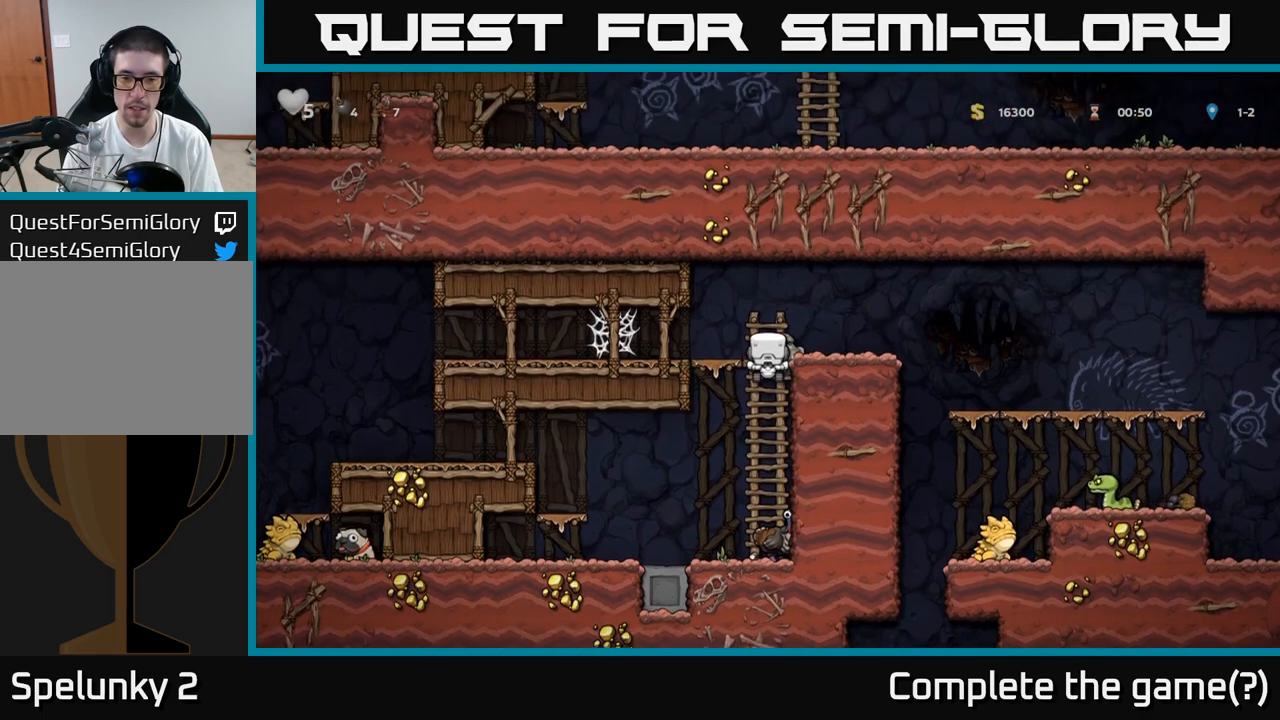
Gameplay with a controller (Xbox layout); each line is a JSON object with the inputs held at the frame after it (dt_ms = milliseconds from this image to that frame). "events" lists button and stick changes between this image and that frame as [ms after this image, input, new state], when the widget could be followed in between. Not read: L3 R3 right_stick.
{"dt_ms": 500, "buttons": [], "left_stick": "center", "events": [[67, "A", "down"], [183, "A", "up"], [350, "left_stick", "center"]]}
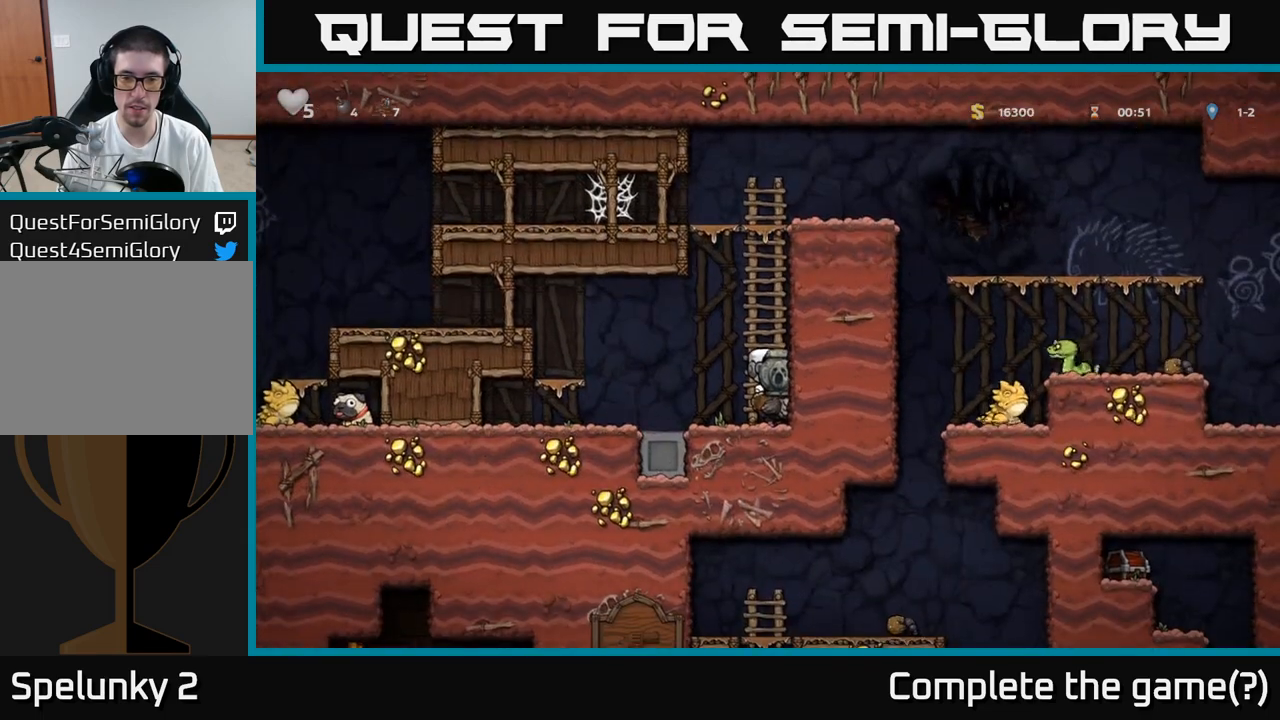
{"dt_ms": 500, "buttons": ["A"], "left_stick": "center", "events": [[133, "A", "down"], [333, "A", "up"], [400, "A", "down"]]}
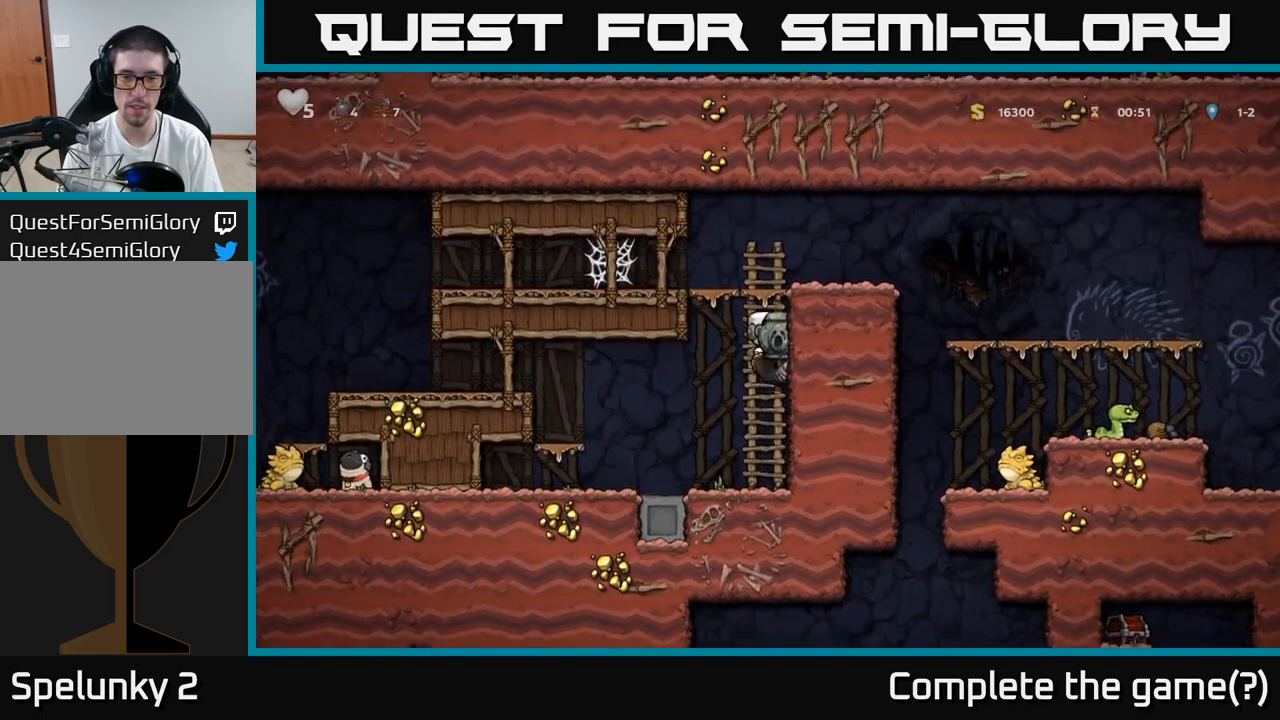
{"dt_ms": 500, "buttons": [], "left_stick": "up", "events": [[67, "A", "up"], [117, "A", "down"], [150, "left_stick", "up"], [267, "A", "up"]]}
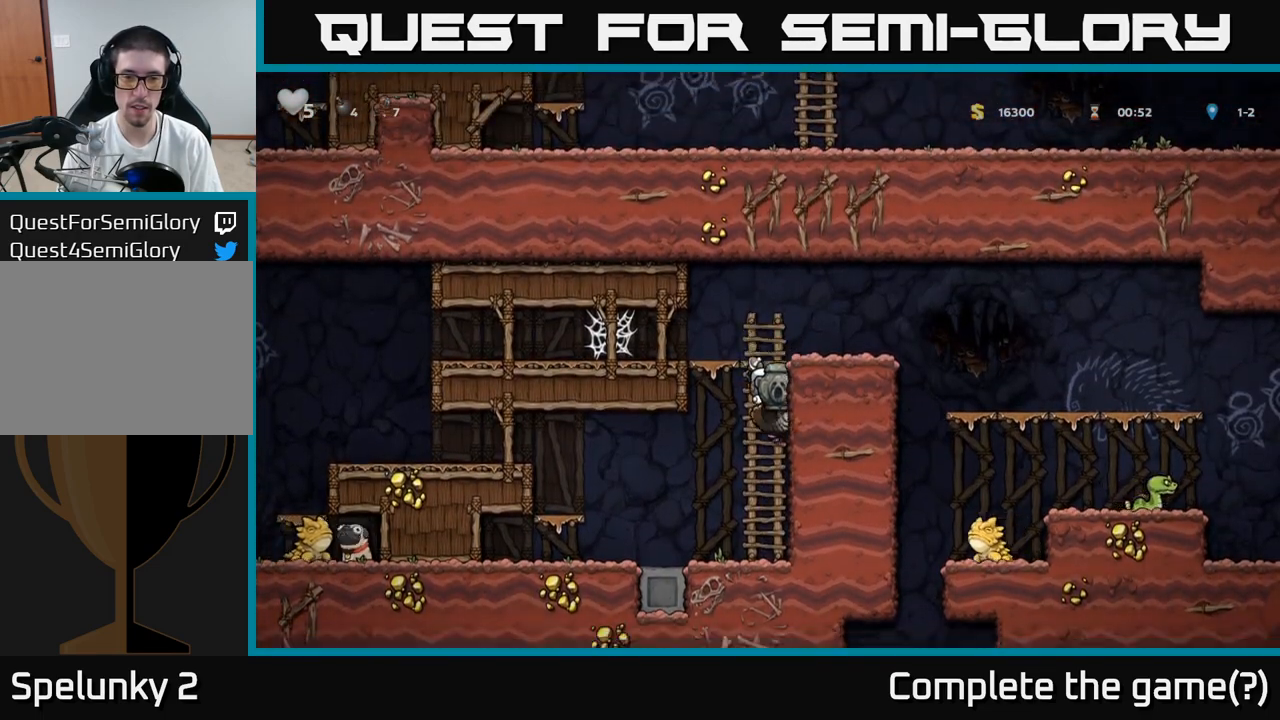
{"dt_ms": 500, "buttons": [], "left_stick": "up", "events": [[33, "A", "down"], [217, "A", "up"]]}
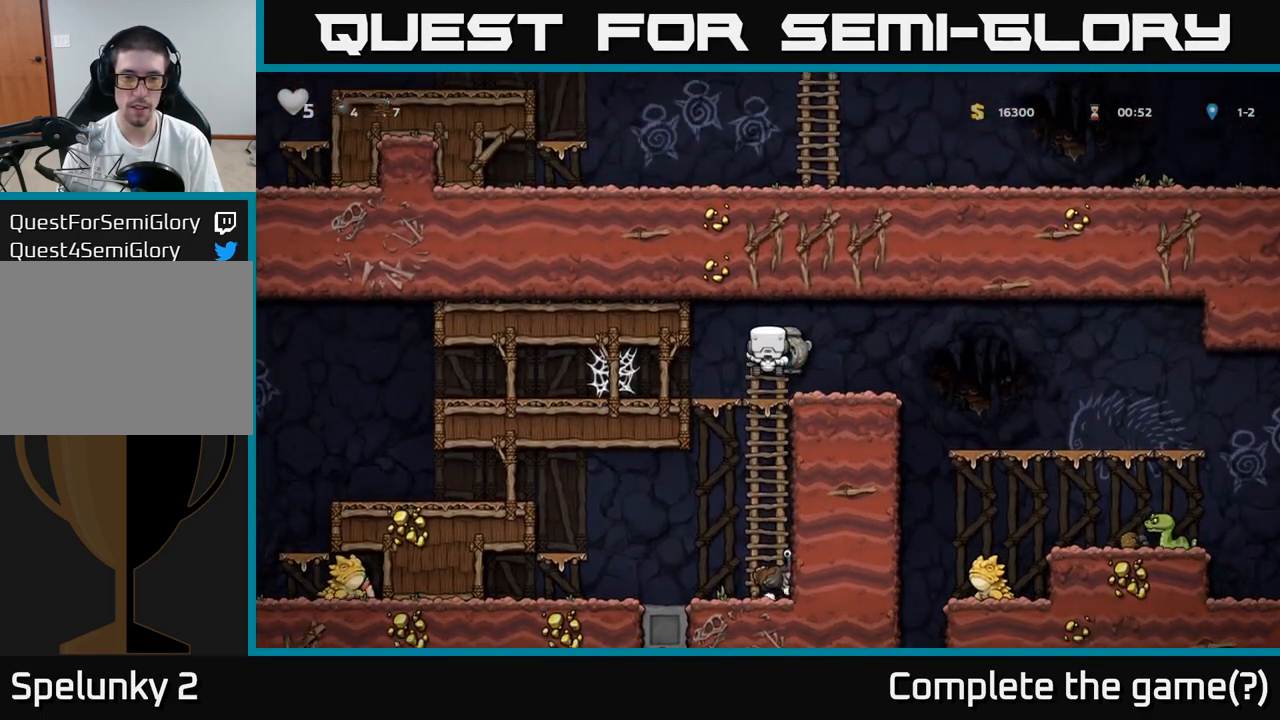
{"dt_ms": 500, "buttons": [], "left_stick": "down-left", "events": [[267, "left_stick", "down-left"], [367, "A", "down"], [450, "A", "up"]]}
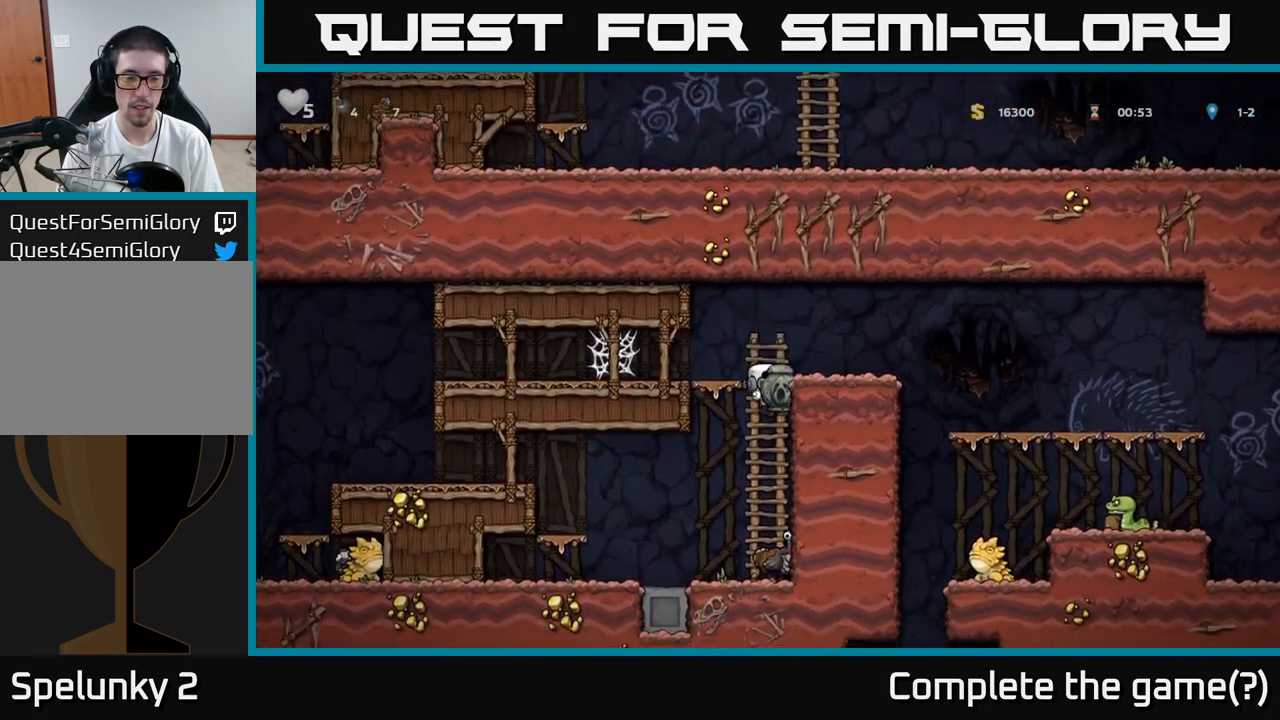
{"dt_ms": 500, "buttons": ["A"], "left_stick": "up", "events": [[117, "left_stick", "center"], [433, "left_stick", "up"], [500, "A", "down"]]}
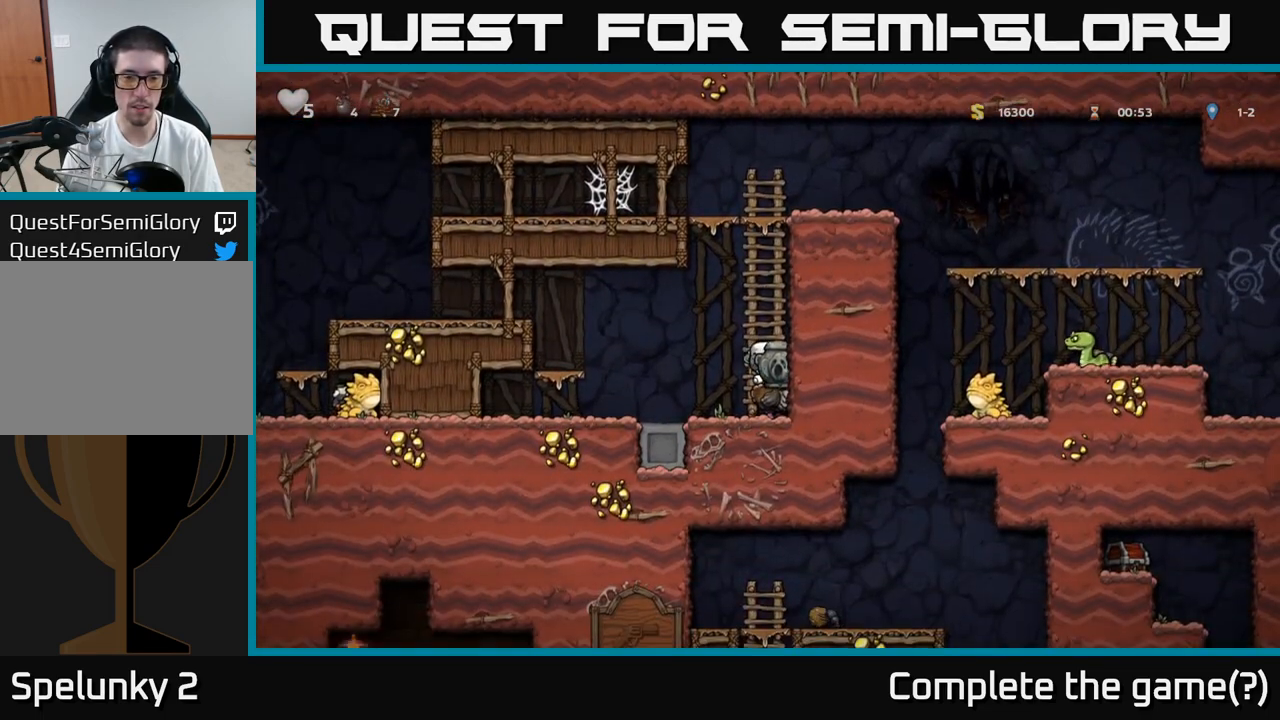
{"dt_ms": 500, "buttons": [], "left_stick": "up", "events": [[133, "A", "up"], [200, "A", "down"], [367, "A", "up"]]}
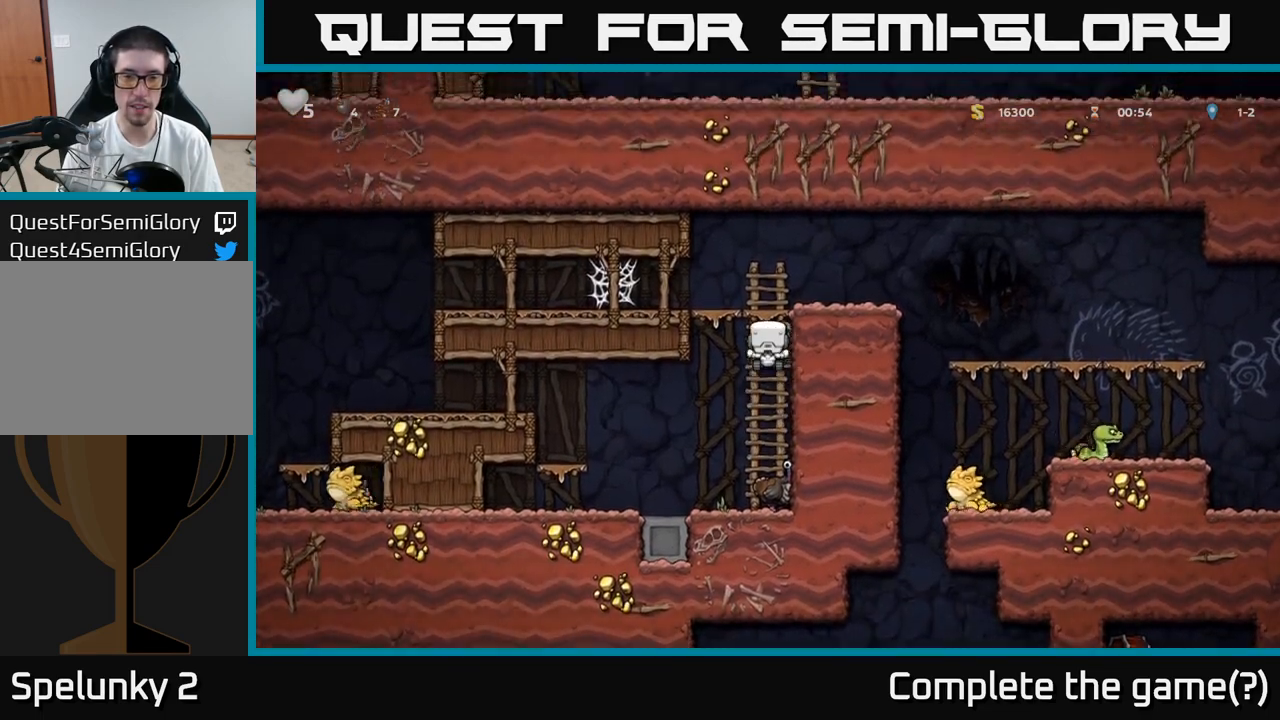
{"dt_ms": 500, "buttons": [], "left_stick": "center", "events": [[150, "A", "down"], [250, "left_stick", "right"], [283, "A", "up"], [367, "left_stick", "center"]]}
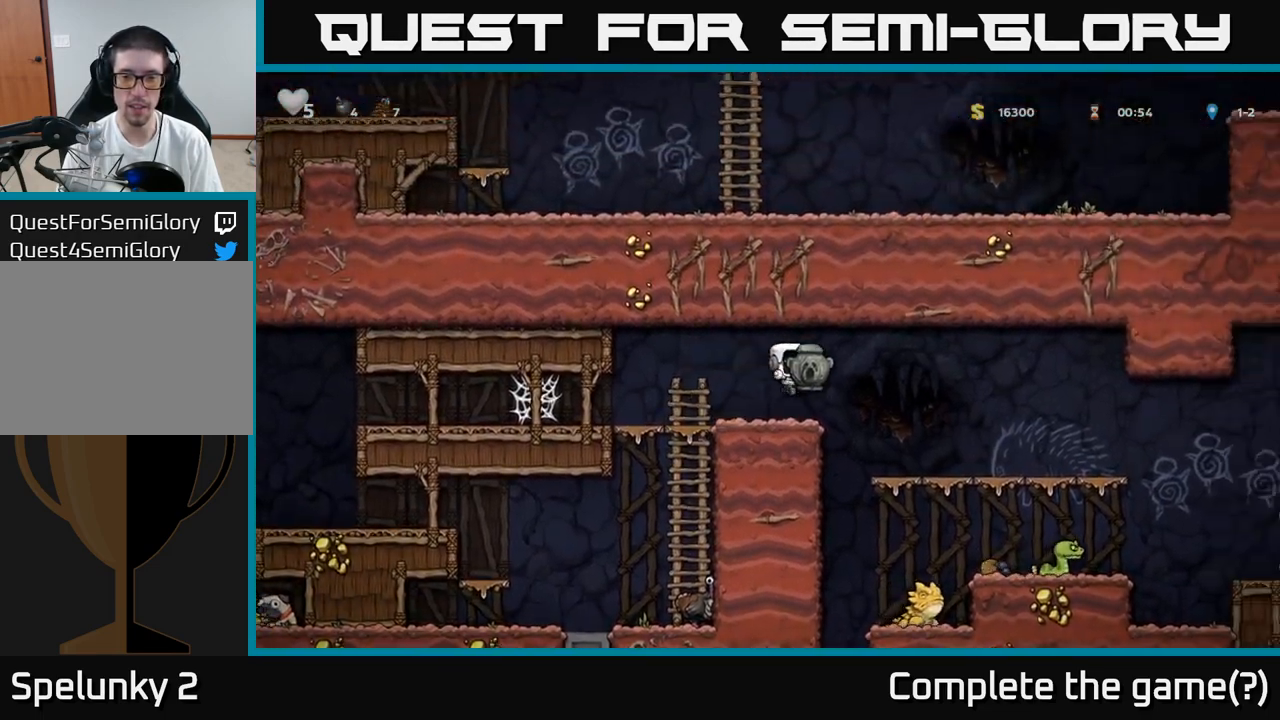
{"dt_ms": 500, "buttons": [], "left_stick": "right", "events": [[100, "left_stick", "left"], [150, "left_stick", "right"], [167, "A", "down"], [233, "A", "up"]]}
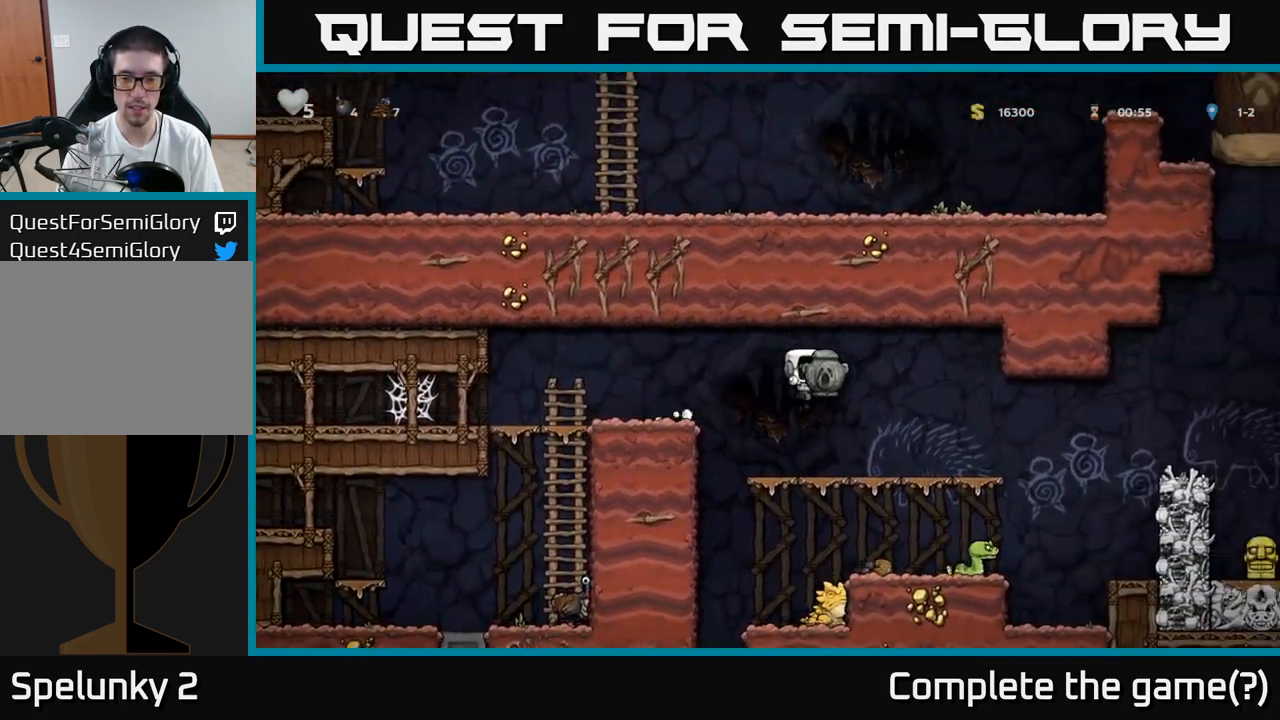
{"dt_ms": 1000, "buttons": [], "left_stick": "center"}
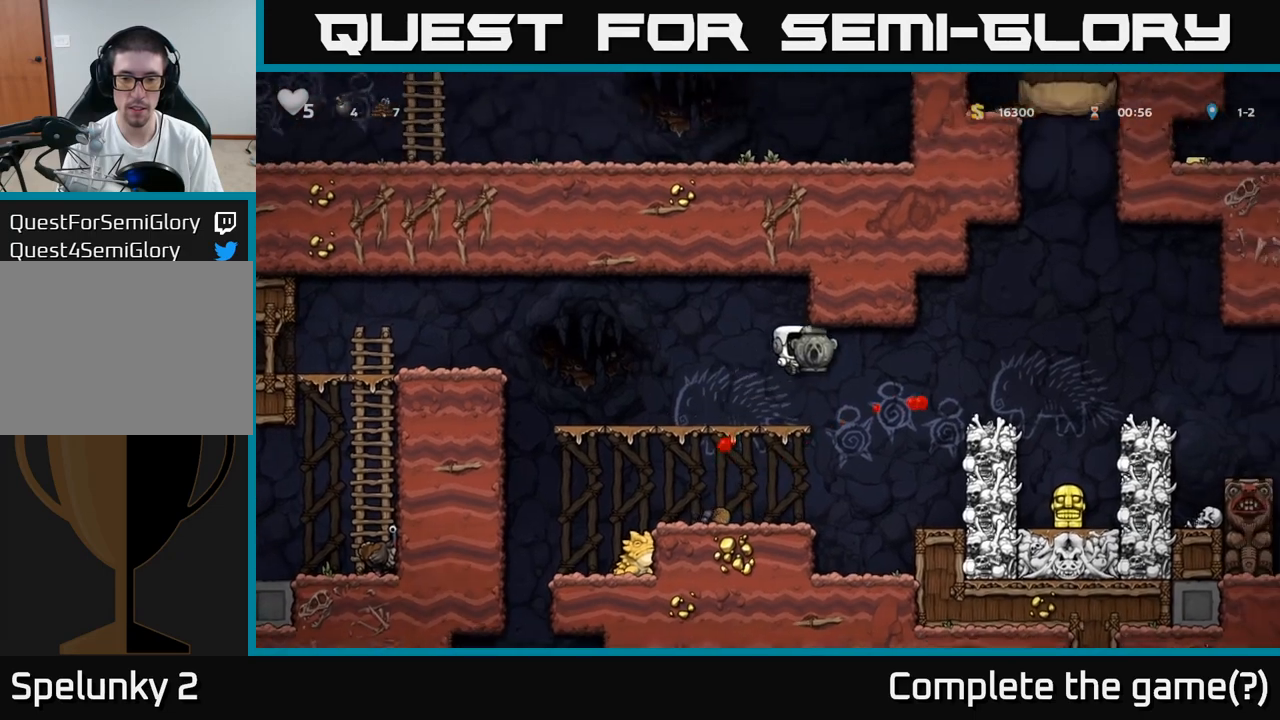
{"dt_ms": 500, "buttons": [], "left_stick": "center", "events": []}
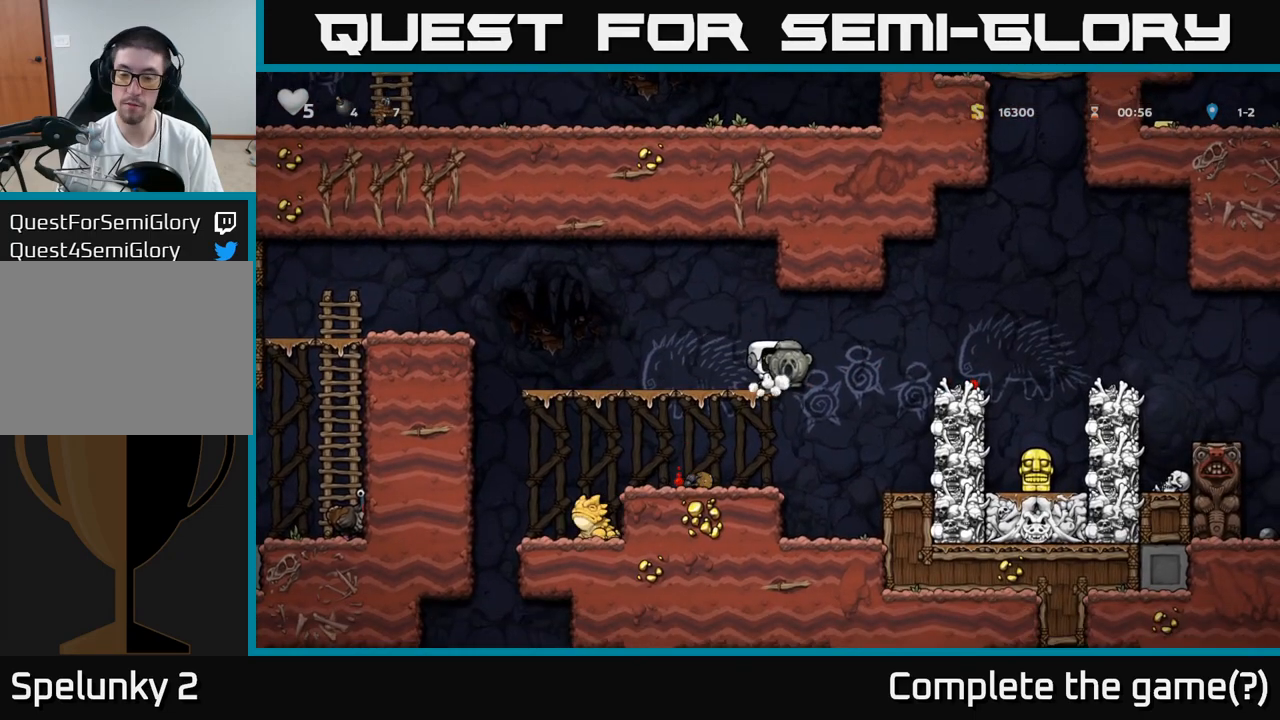
{"dt_ms": 500, "buttons": [], "left_stick": "center", "events": [[33, "left_stick", "left"], [267, "left_stick", "center"]]}
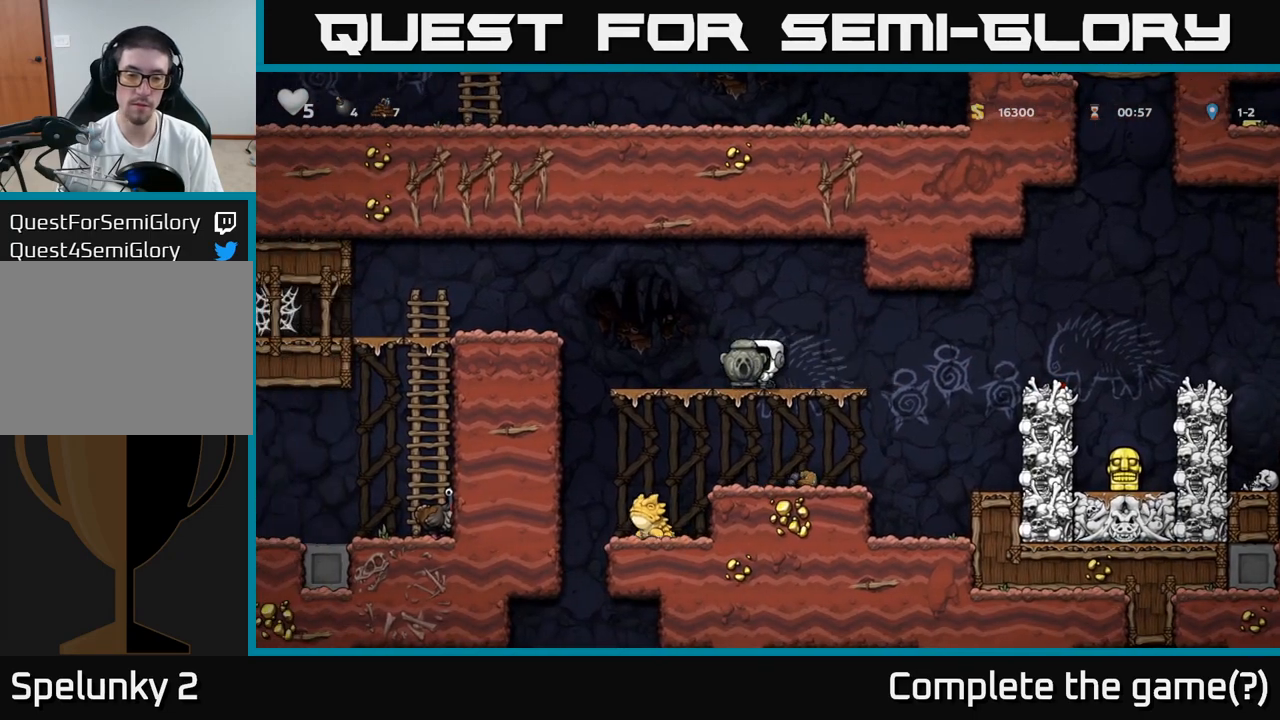
{"dt_ms": 1000, "buttons": [], "left_stick": "center"}
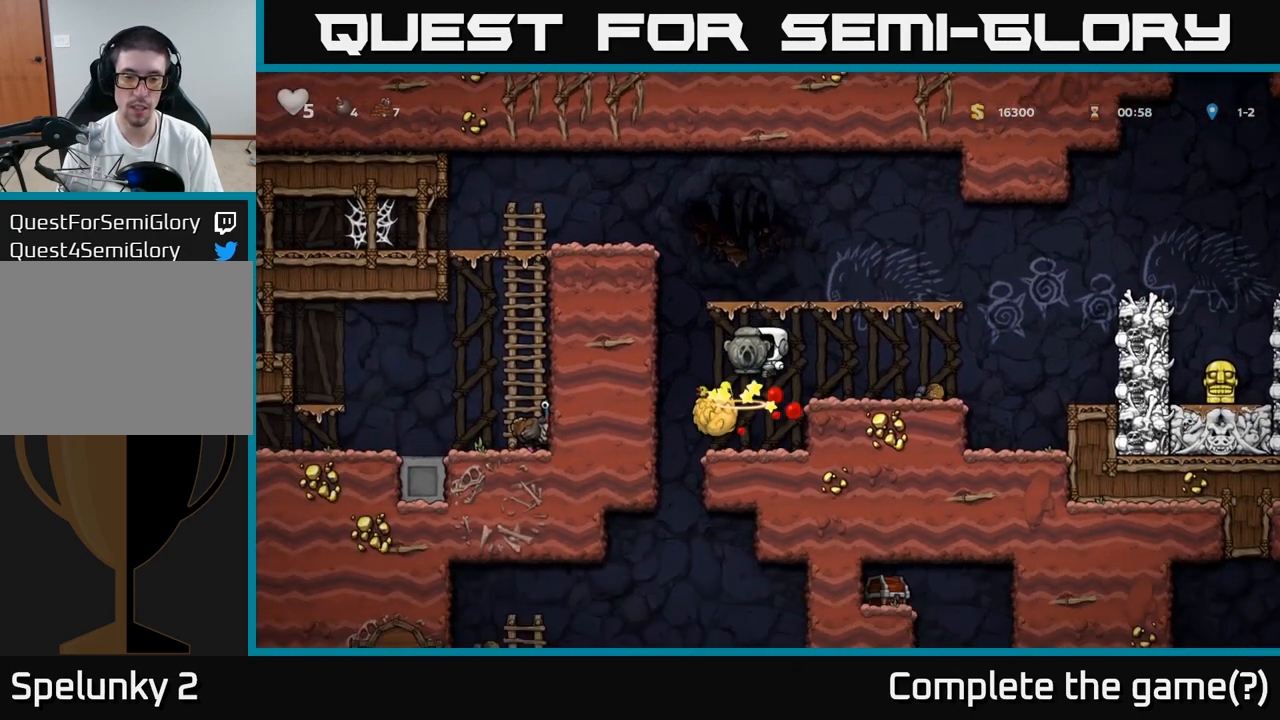
{"dt_ms": 500, "buttons": [], "left_stick": "center", "events": [[283, "left_stick", "left"], [333, "left_stick", "right"], [483, "left_stick", "center"]]}
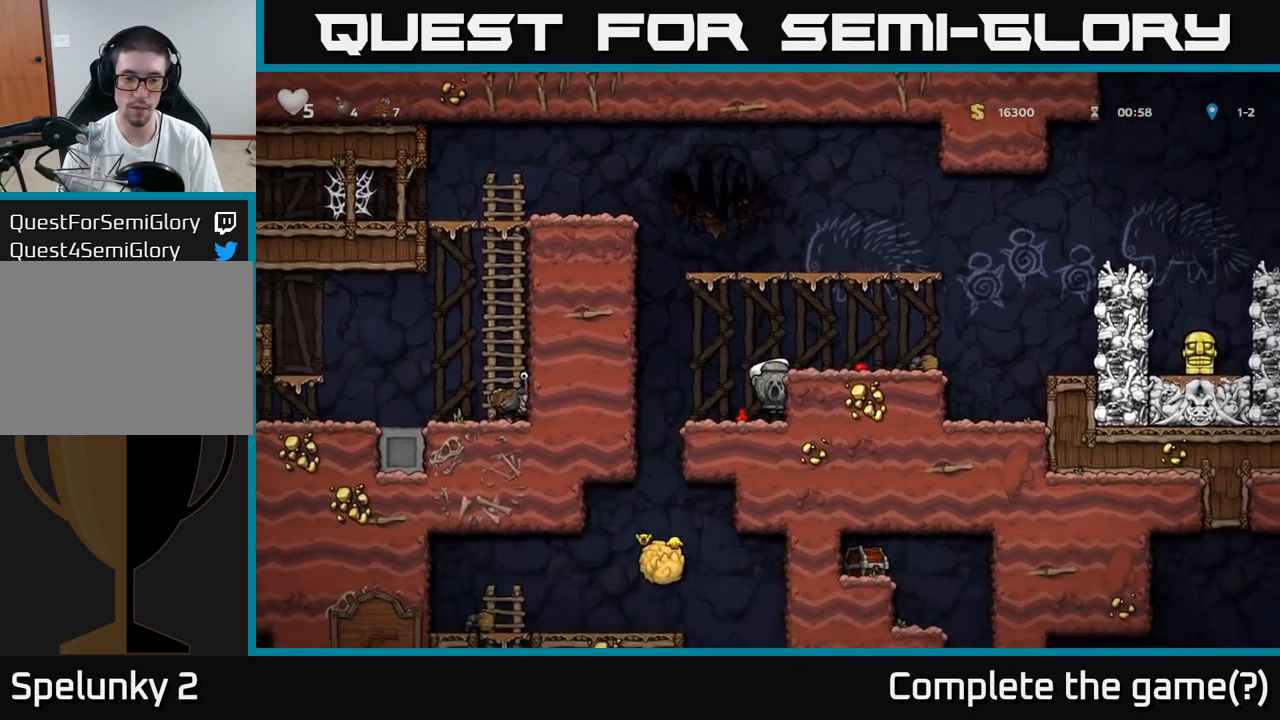
{"dt_ms": 500, "buttons": [], "left_stick": "center", "events": []}
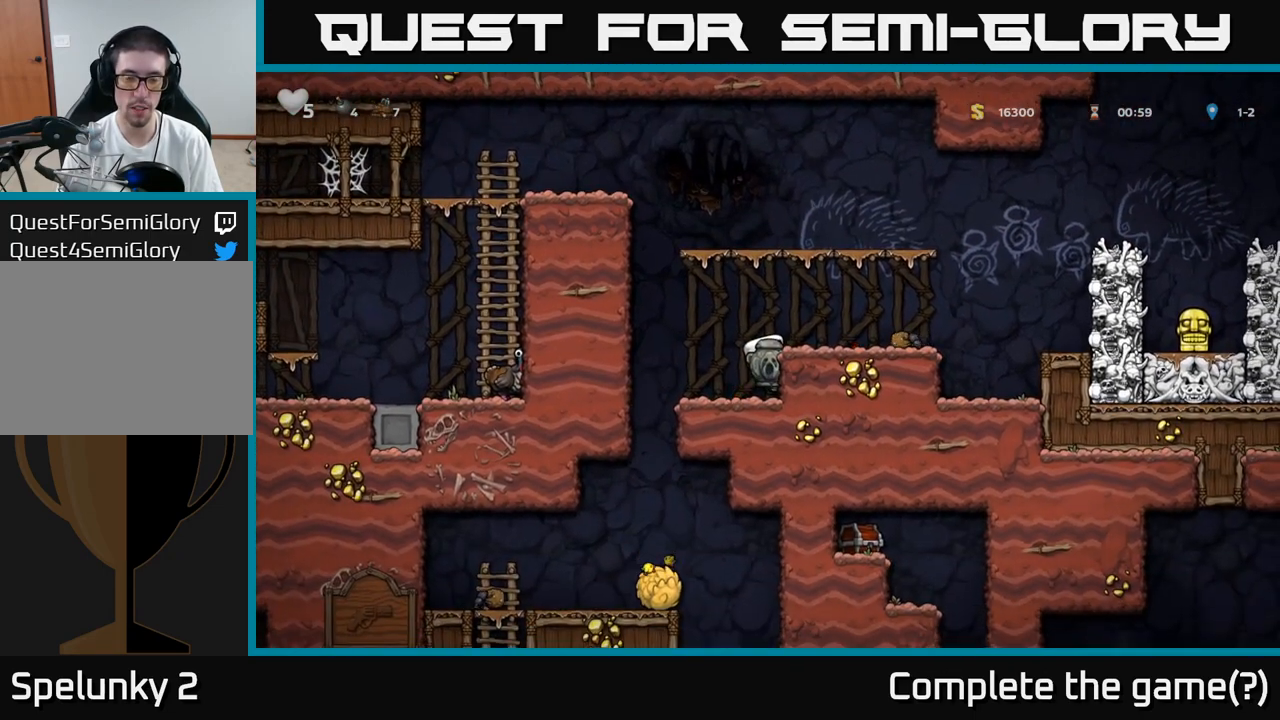
{"dt_ms": 500, "buttons": [], "left_stick": "left", "events": [[17, "A", "down"], [133, "left_stick", "right"], [150, "A", "up"], [233, "left_stick", "center"], [417, "left_stick", "left"]]}
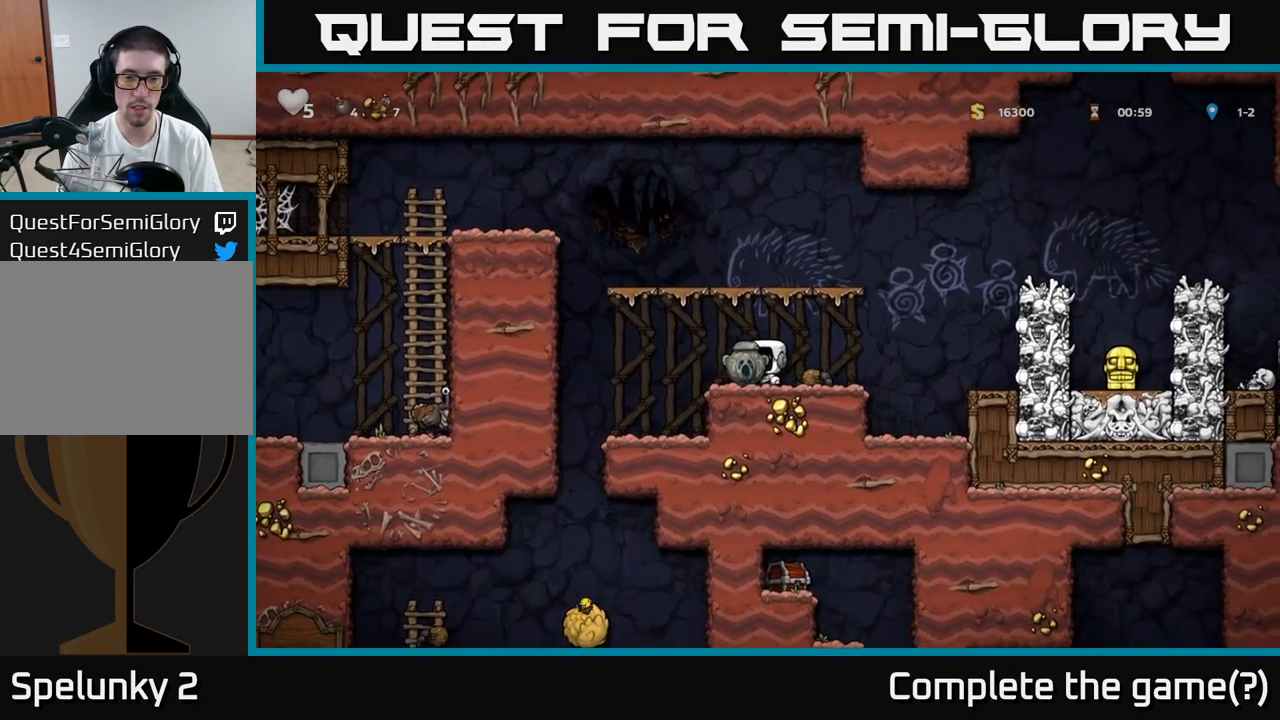
{"dt_ms": 500, "buttons": [], "left_stick": "left", "events": [[50, "left_stick", "center"], [400, "left_stick", "left"]]}
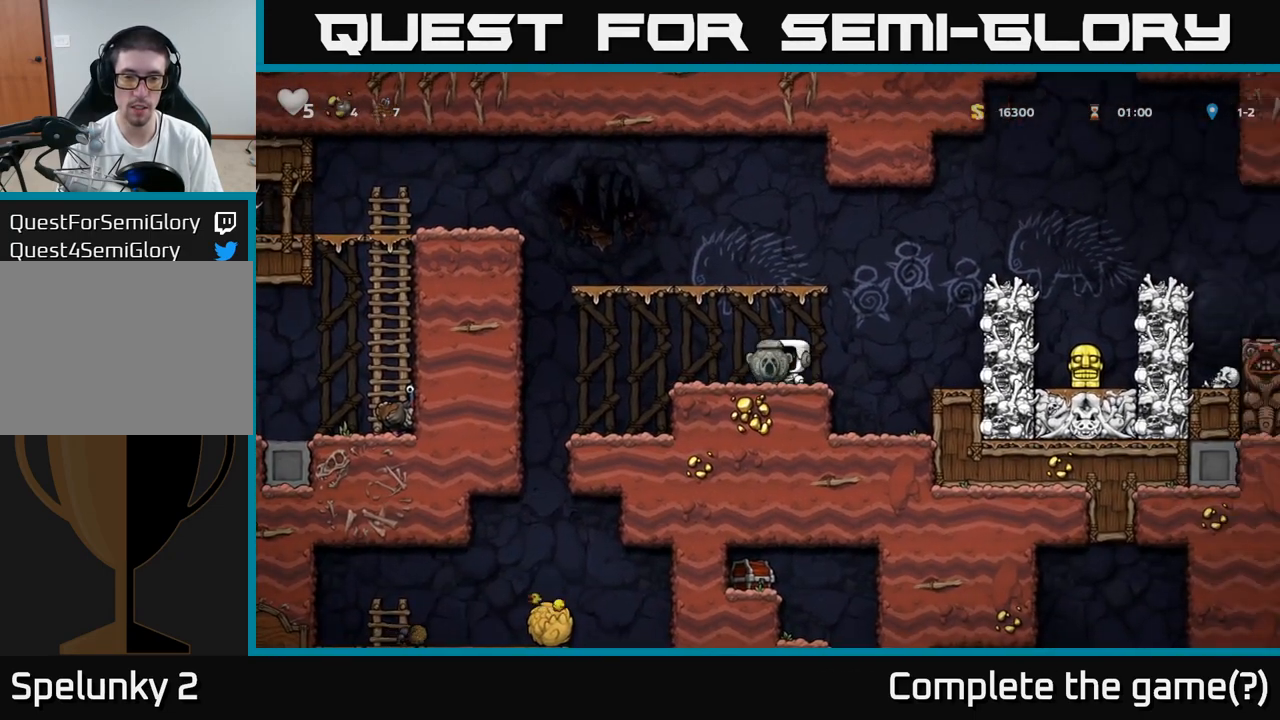
{"dt_ms": 1000, "buttons": [], "left_stick": "center"}
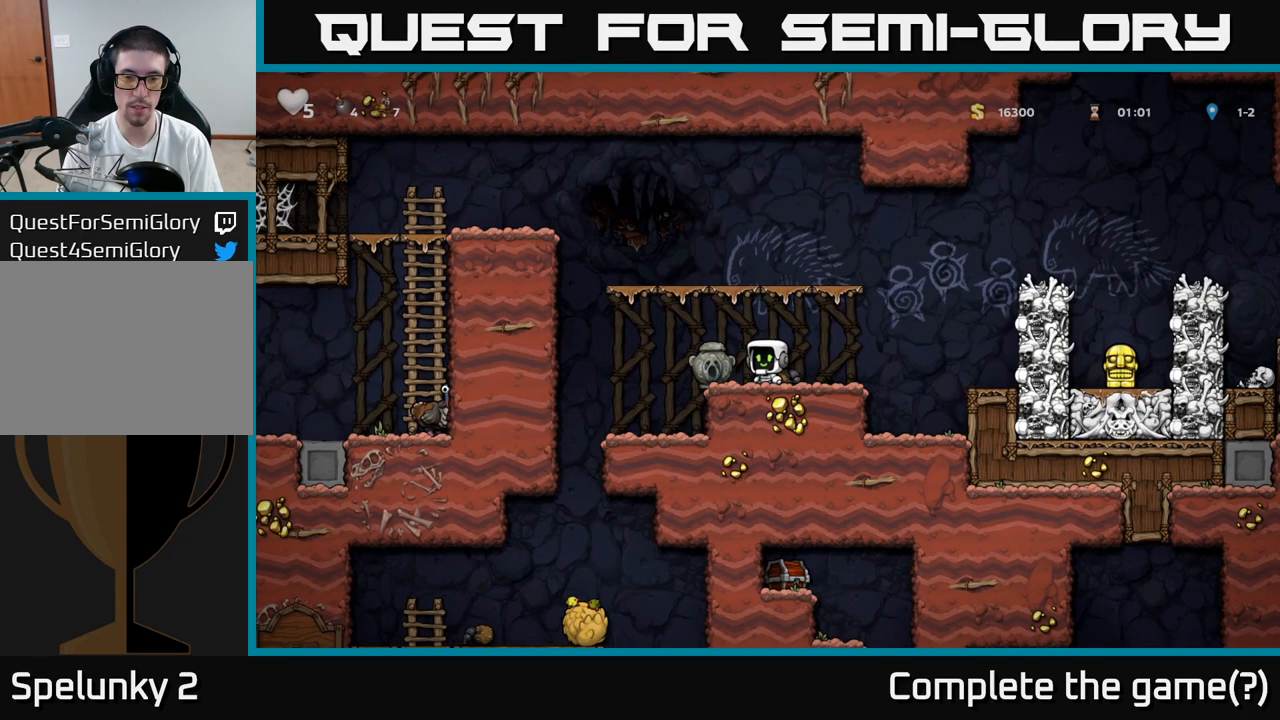
{"dt_ms": 1000, "buttons": [], "left_stick": "center"}
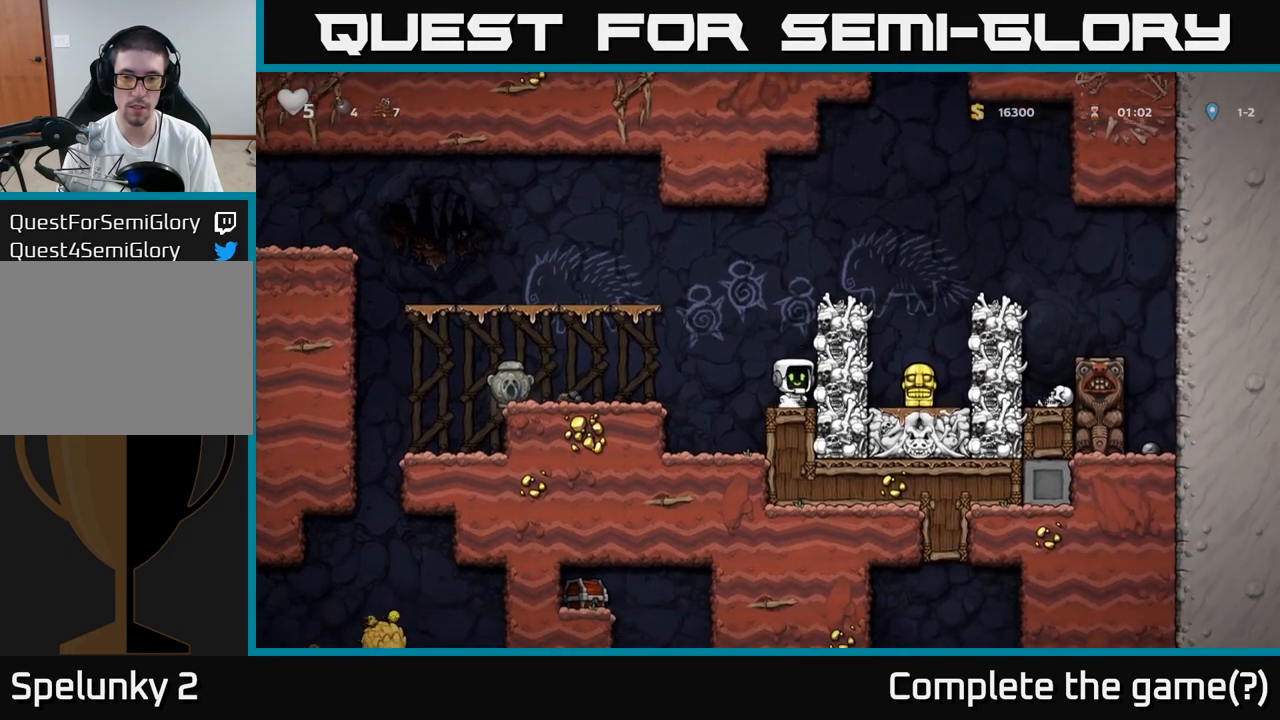
{"dt_ms": 500, "buttons": [], "left_stick": "right", "events": [[133, "A", "down"], [150, "X", "down"], [283, "X", "up"], [333, "left_stick", "right"], [467, "A", "up"]]}
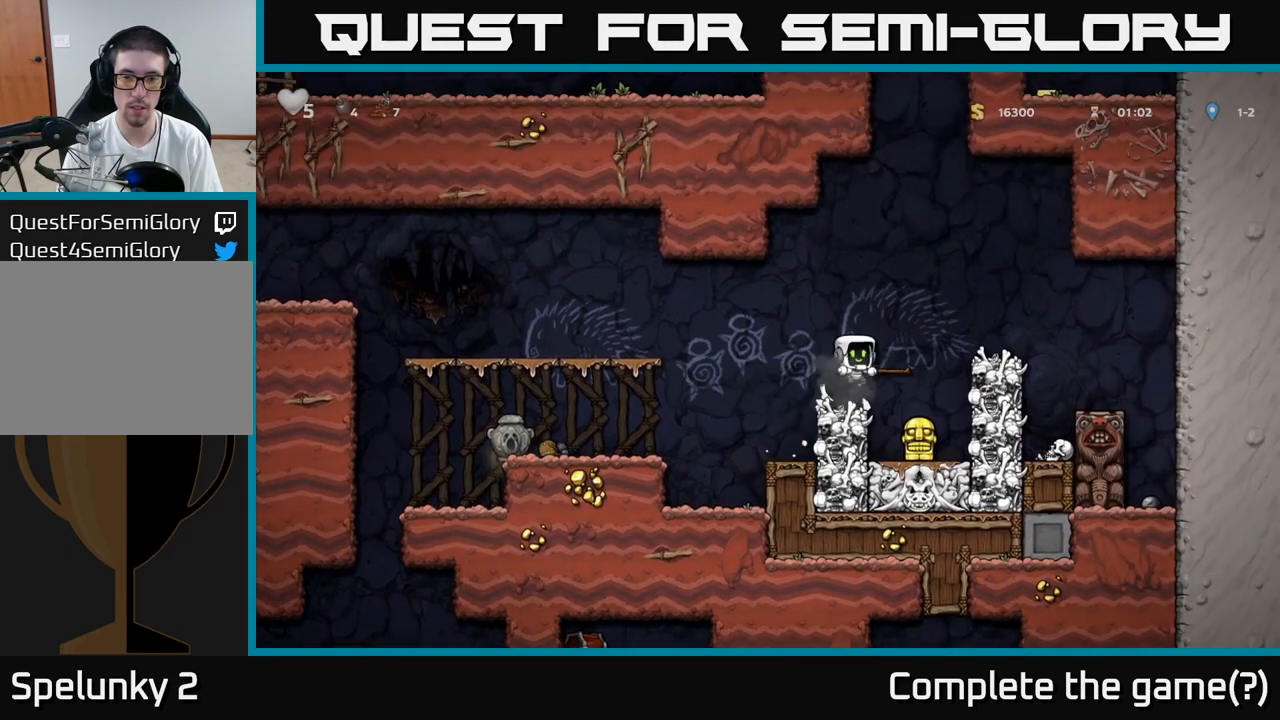
{"dt_ms": 500, "buttons": [], "left_stick": "center", "events": [[67, "left_stick", "up-left"], [350, "left_stick", "center"]]}
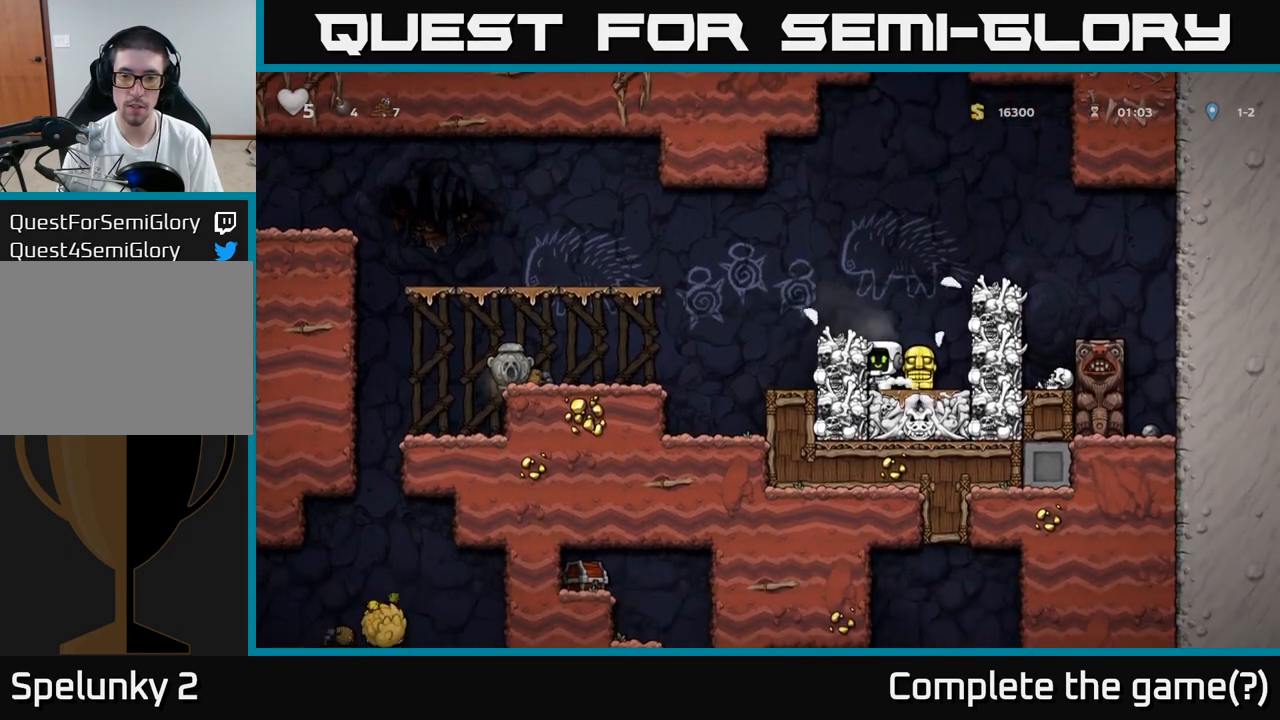
{"dt_ms": 500, "buttons": [], "left_stick": "center", "events": []}
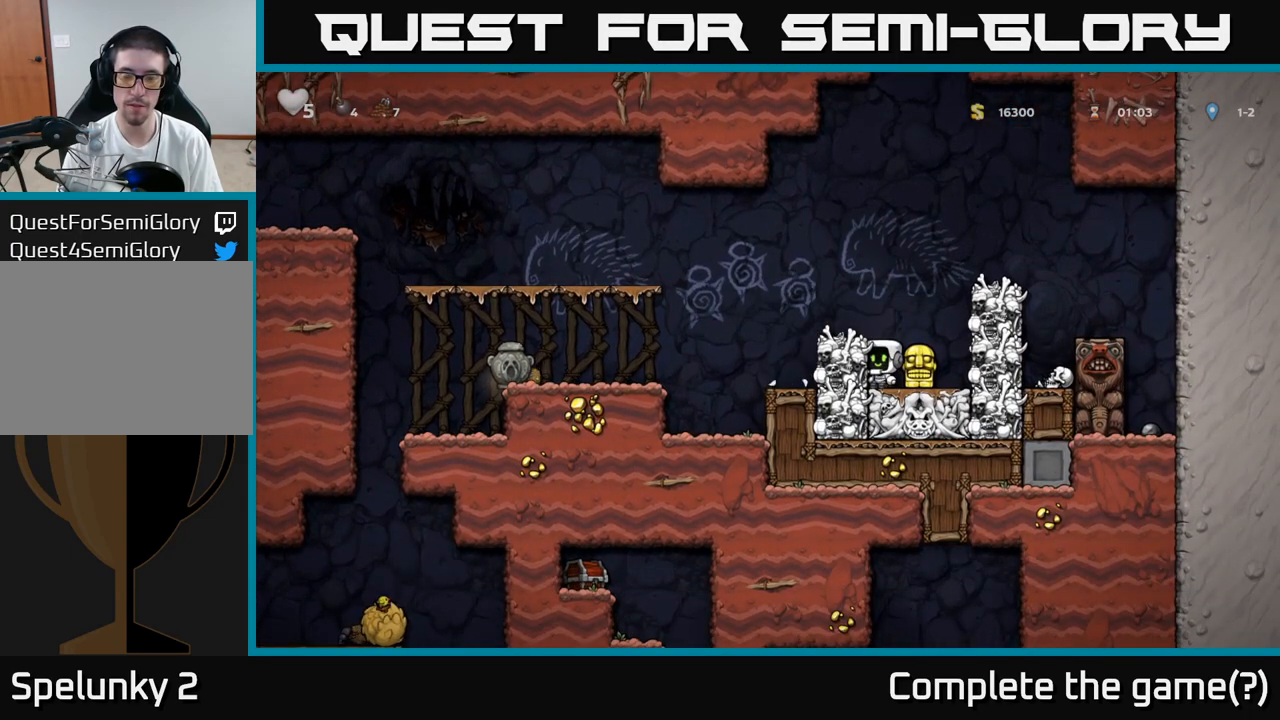
{"dt_ms": 500, "buttons": [], "left_stick": "center", "events": []}
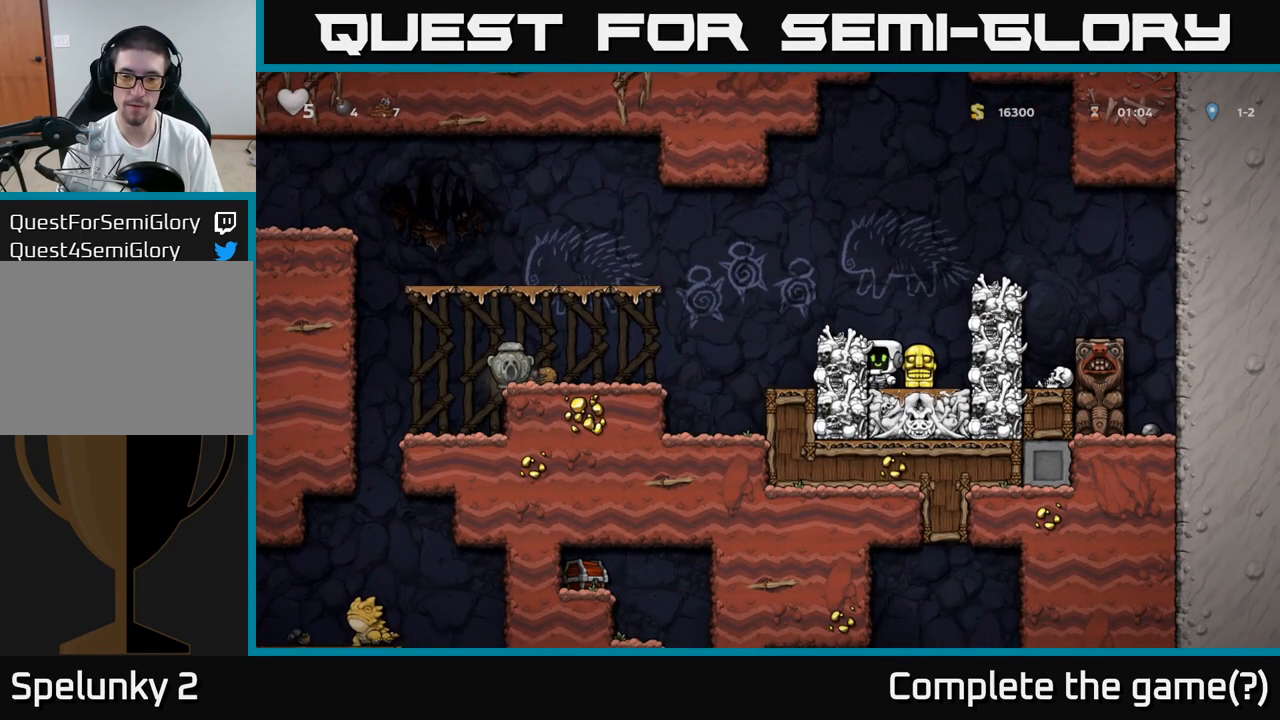
{"dt_ms": 500, "buttons": [], "left_stick": "center", "events": [[100, "left_stick", "right"], [183, "left_stick", "center"]]}
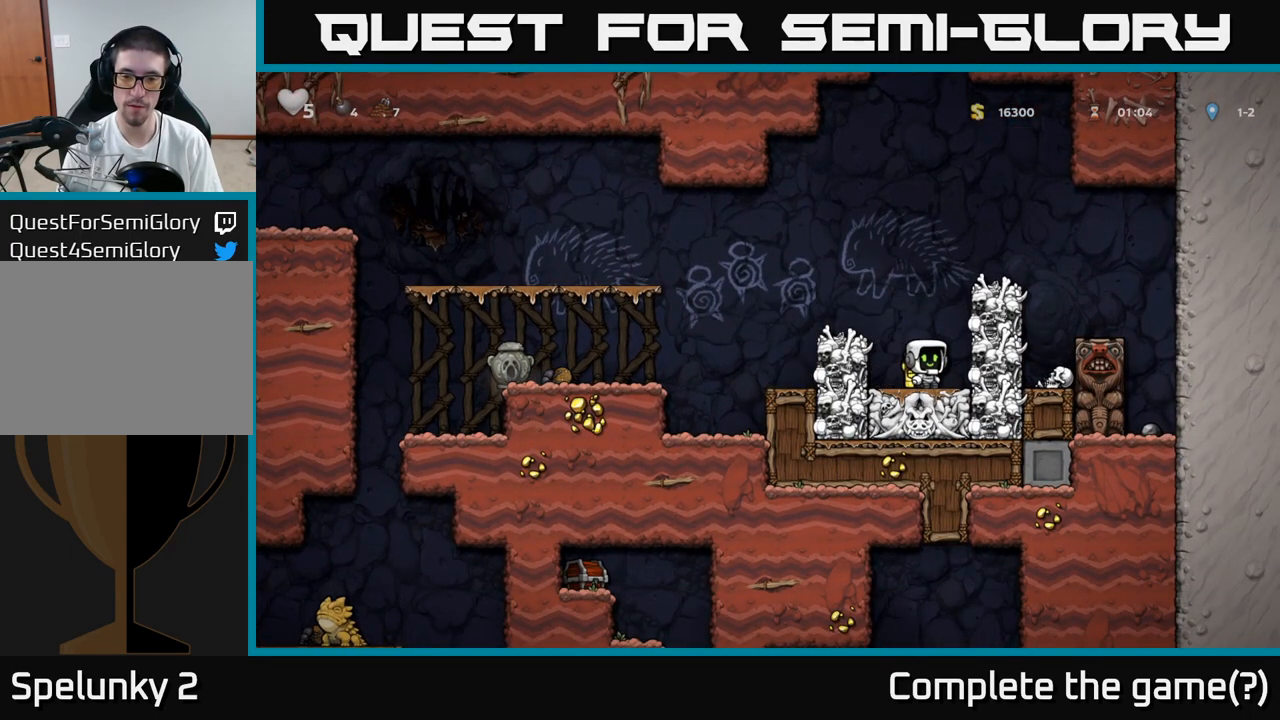
{"dt_ms": 500, "buttons": [], "left_stick": "left", "events": [[83, "left_stick", "down-left"], [133, "X", "down"], [183, "left_stick", "left"], [200, "A", "down"], [200, "X", "up"], [483, "A", "up"]]}
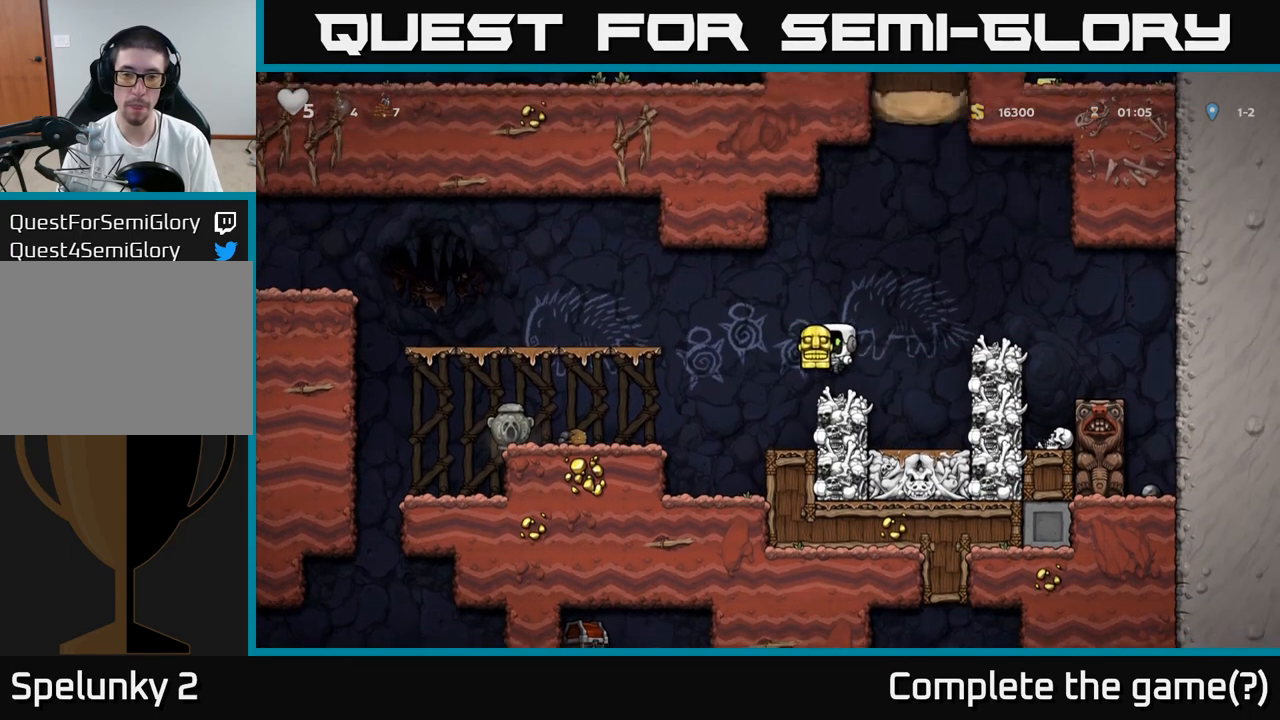
{"dt_ms": 500, "buttons": [], "left_stick": "center", "events": [[250, "left_stick", "center"]]}
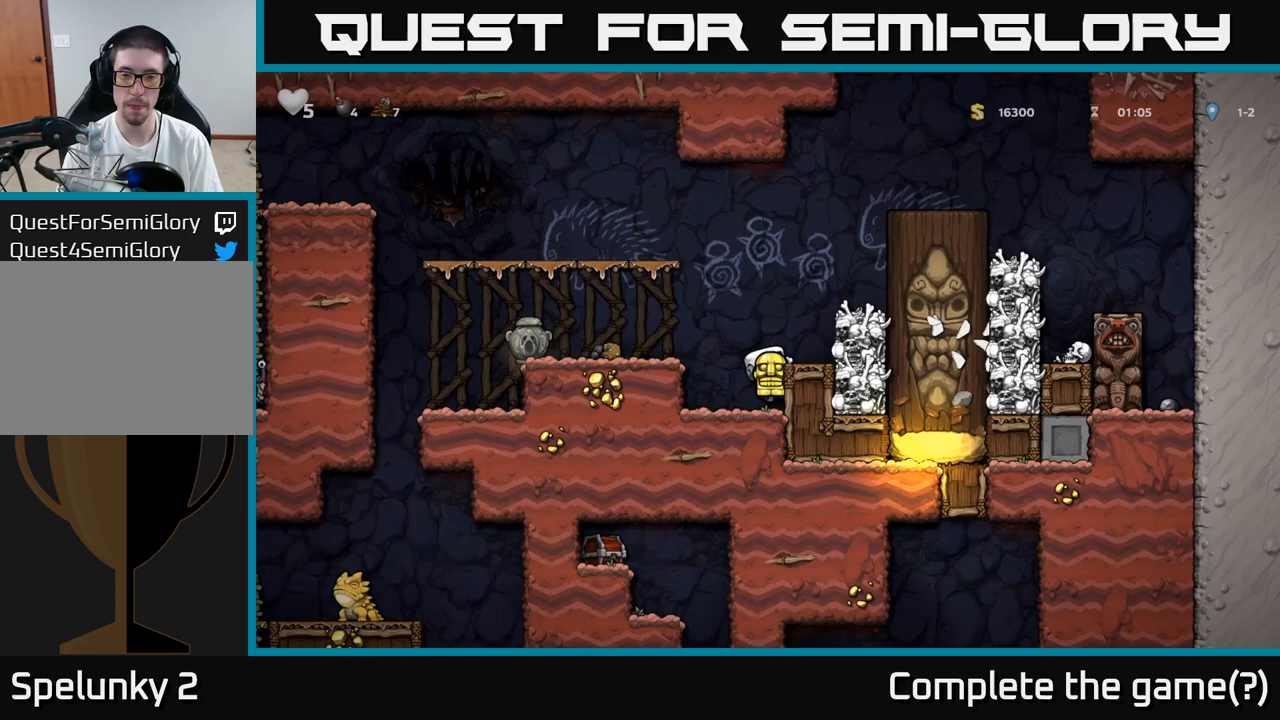
{"dt_ms": 500, "buttons": ["A"], "left_stick": "center", "events": [[467, "A", "down"]]}
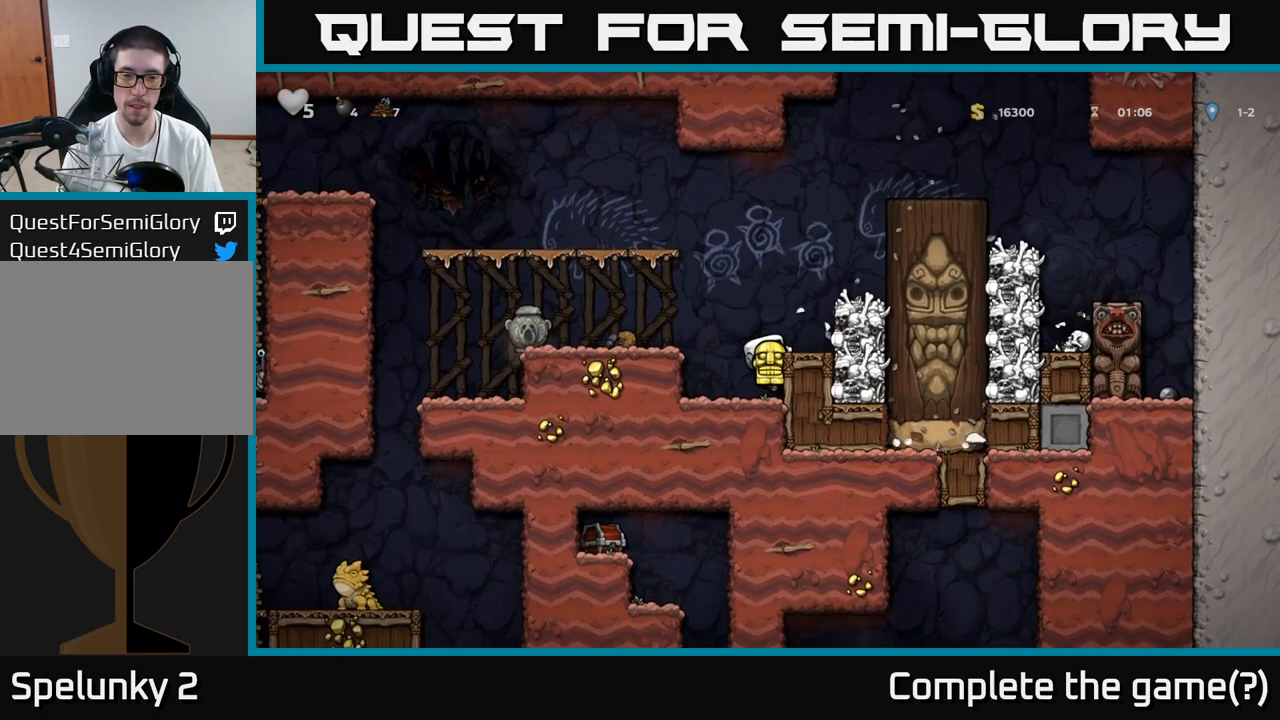
{"dt_ms": 500, "buttons": [], "left_stick": "left", "events": [[17, "left_stick", "left"], [133, "A", "up"]]}
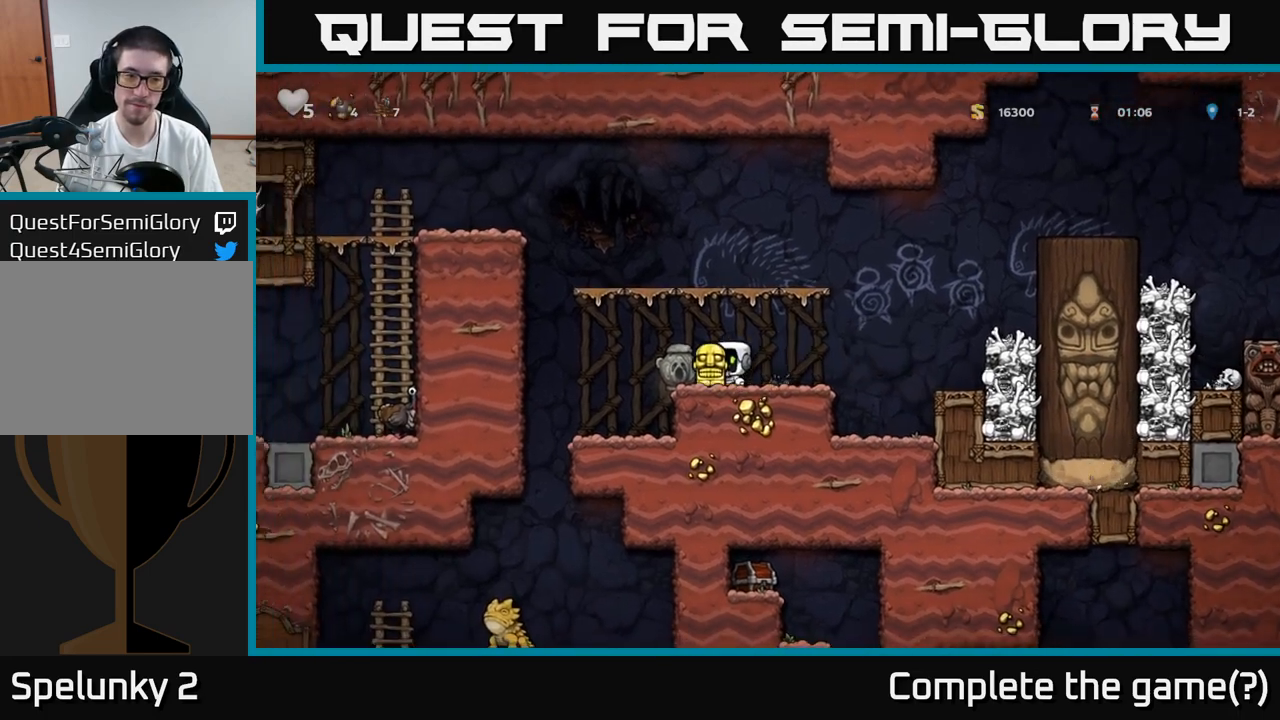
{"dt_ms": 500, "buttons": [], "left_stick": "left", "events": [[150, "left_stick", "center"], [417, "left_stick", "left"]]}
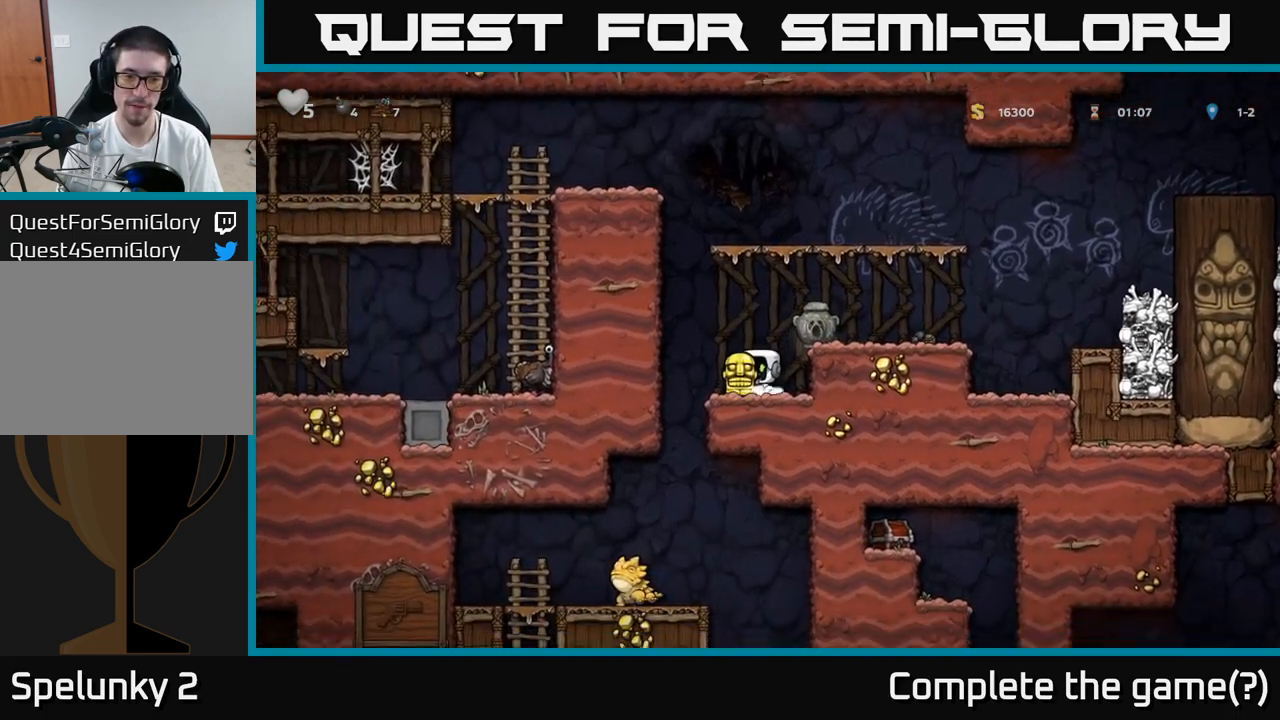
{"dt_ms": 500, "buttons": [], "left_stick": "center"}